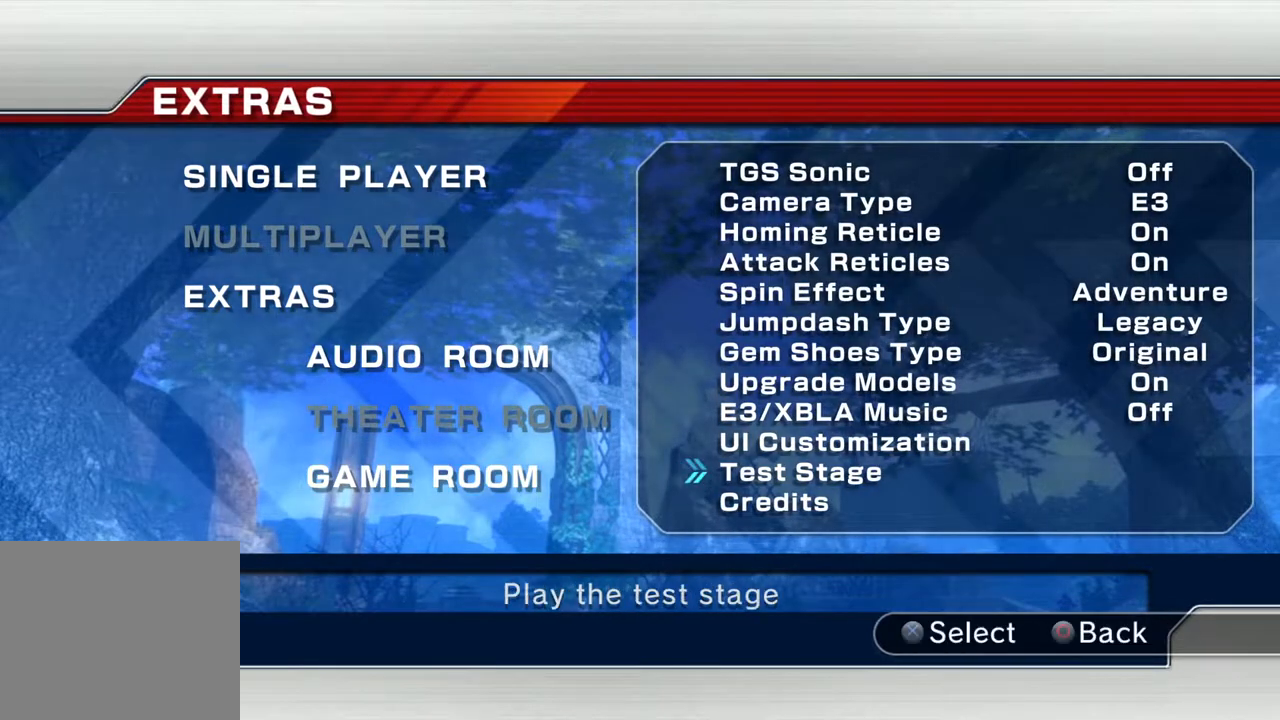
Gameplay with a controller (PlayStation layout); each line is a JSON object with the inputs held at the frame after it. "events" lists button and stick changes between this image and that frame as [ms after this image, input, new state], when the widget could be followed in between.
{"buttons": [], "left_stick": "center", "right_stick": "center", "events": []}
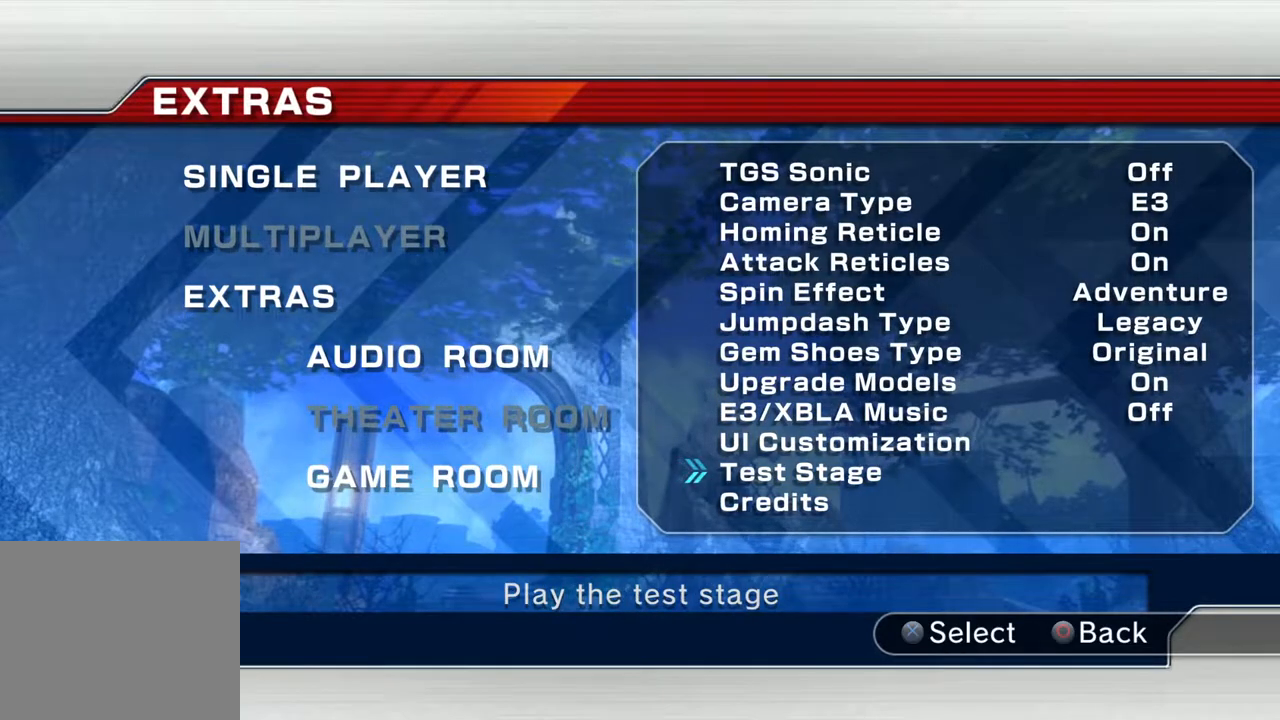
{"buttons": [], "left_stick": "center", "right_stick": "center", "events": [[184, "CROSS", "down"], [268, "CROSS", "up"]]}
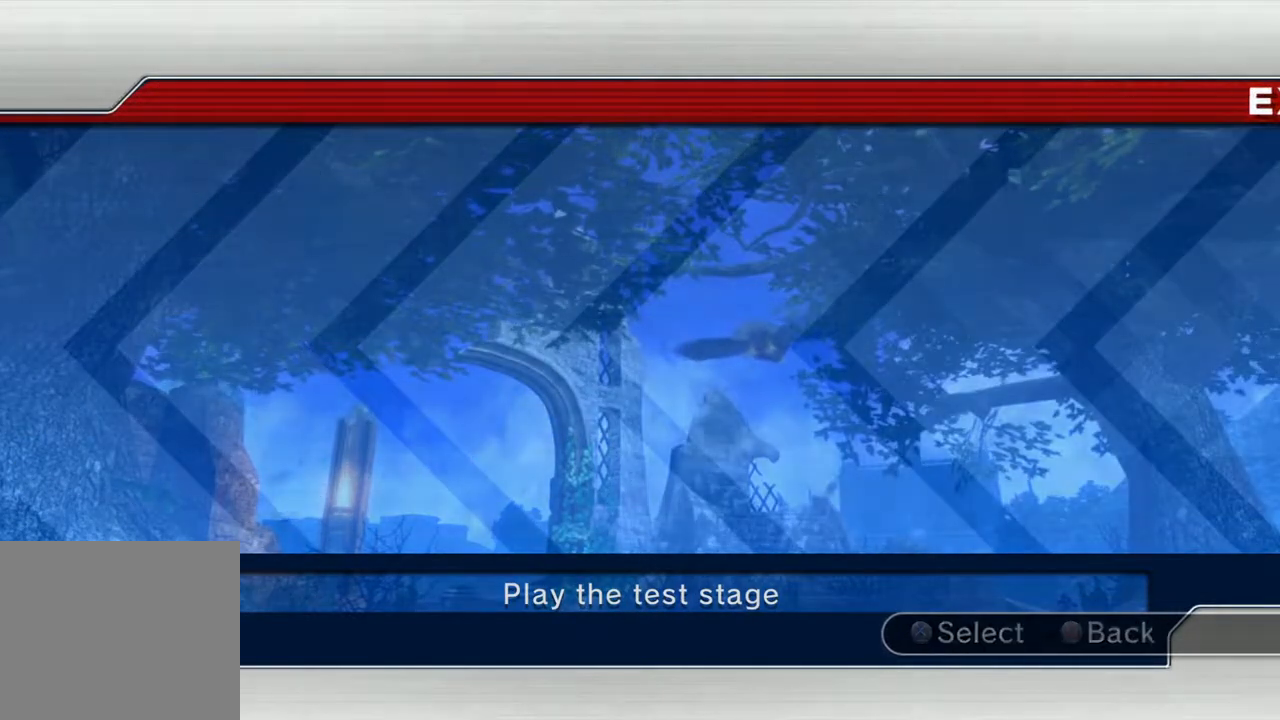
{"buttons": [], "left_stick": "center", "right_stick": "center", "events": []}
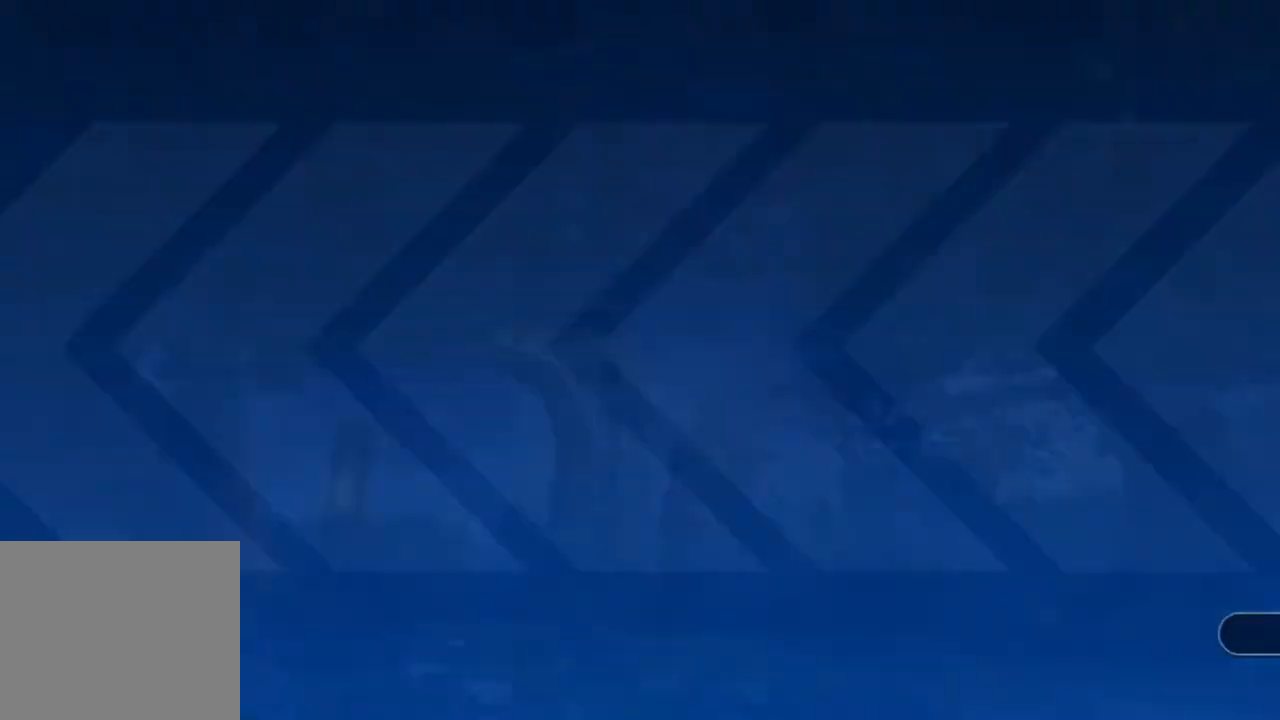
{"buttons": [], "left_stick": "center", "right_stick": "center", "events": []}
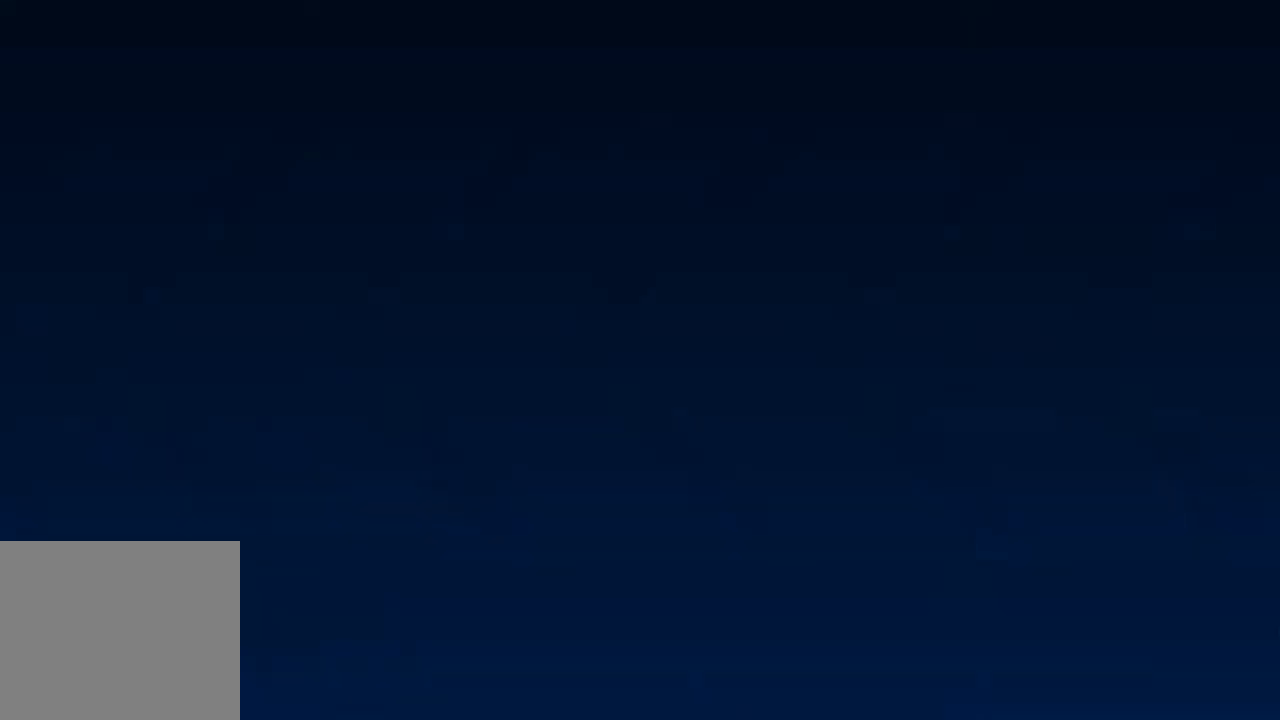
{"buttons": [], "left_stick": "center", "right_stick": "center", "events": []}
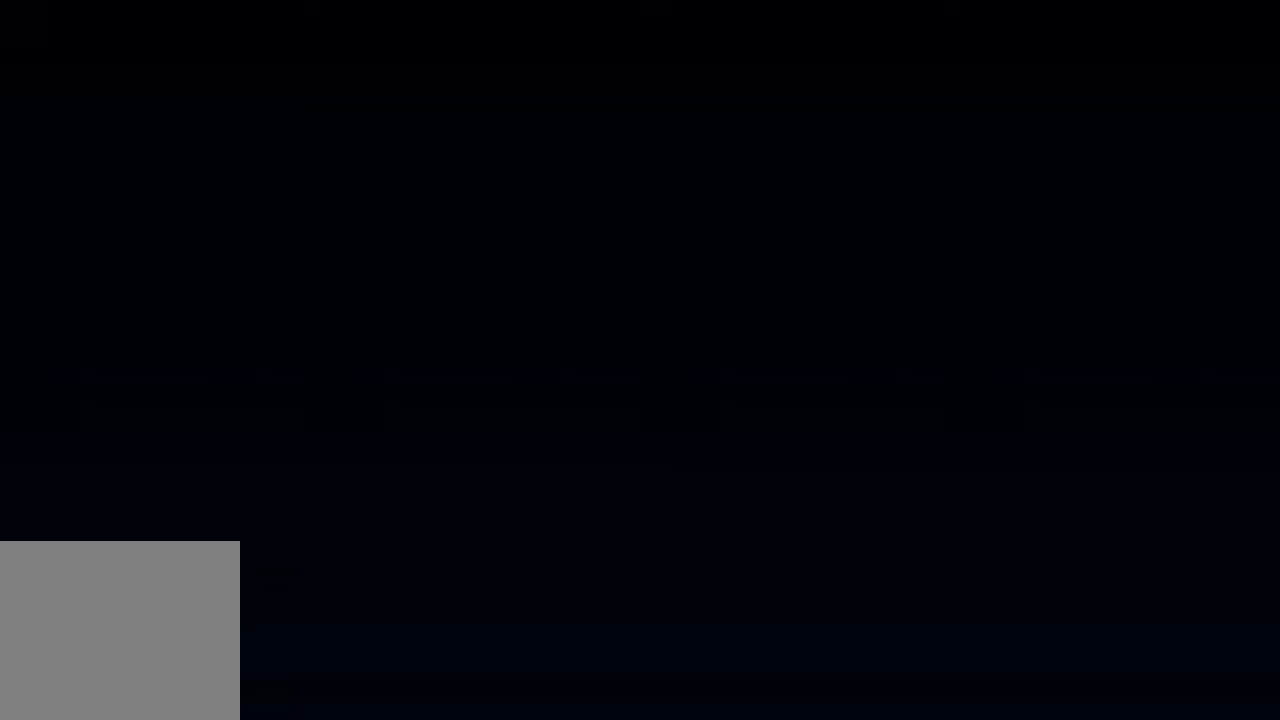
{"buttons": [], "left_stick": "center", "right_stick": "center", "events": []}
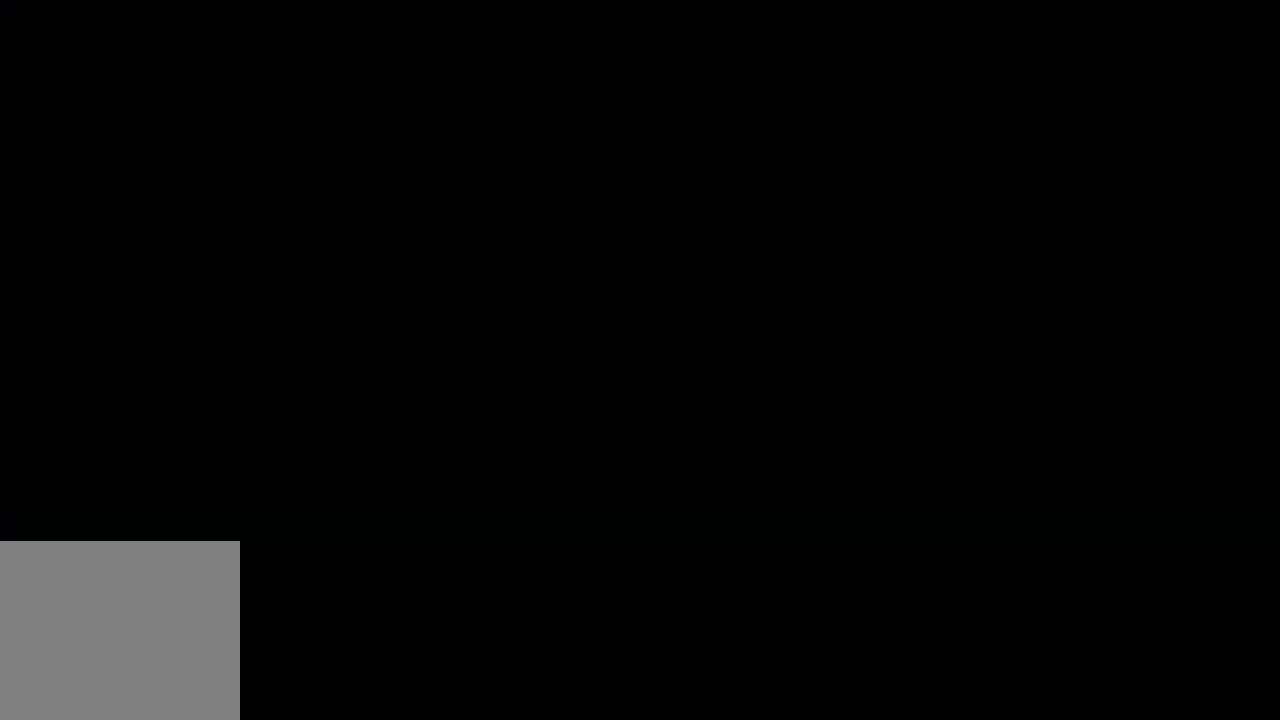
{"buttons": [], "left_stick": "center", "right_stick": "center", "events": []}
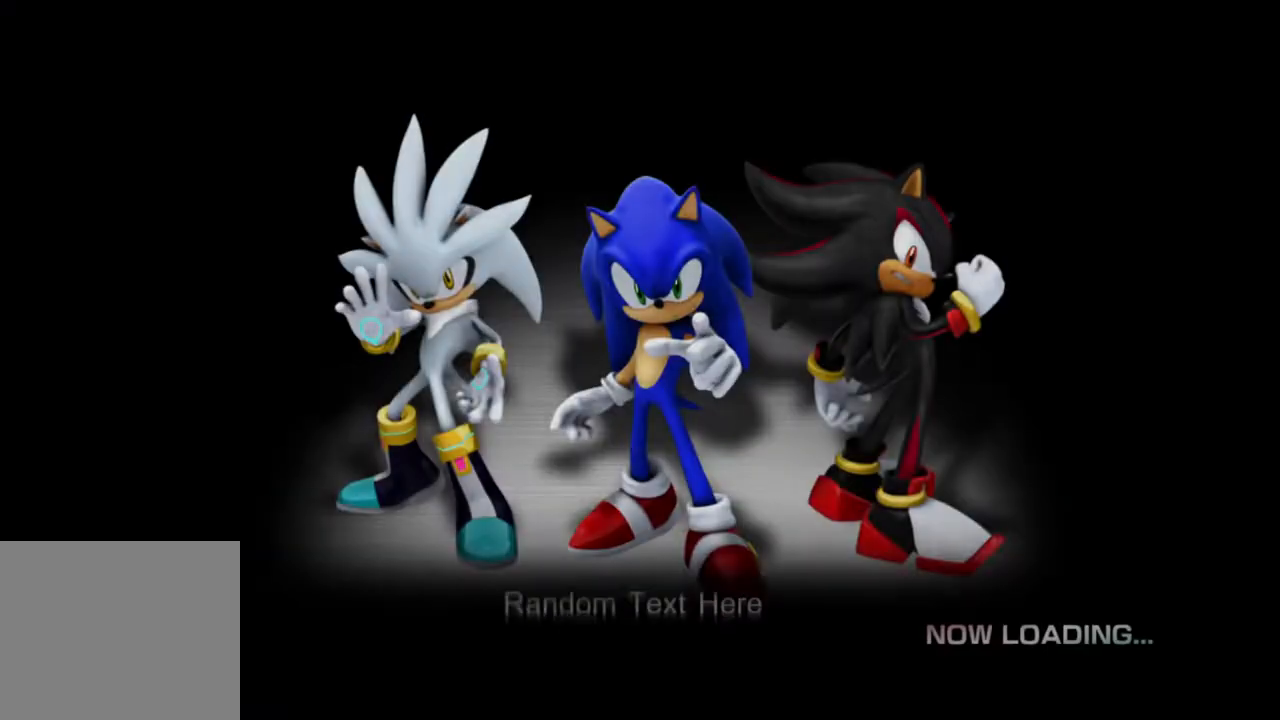
{"buttons": [], "left_stick": "center", "right_stick": "center", "events": []}
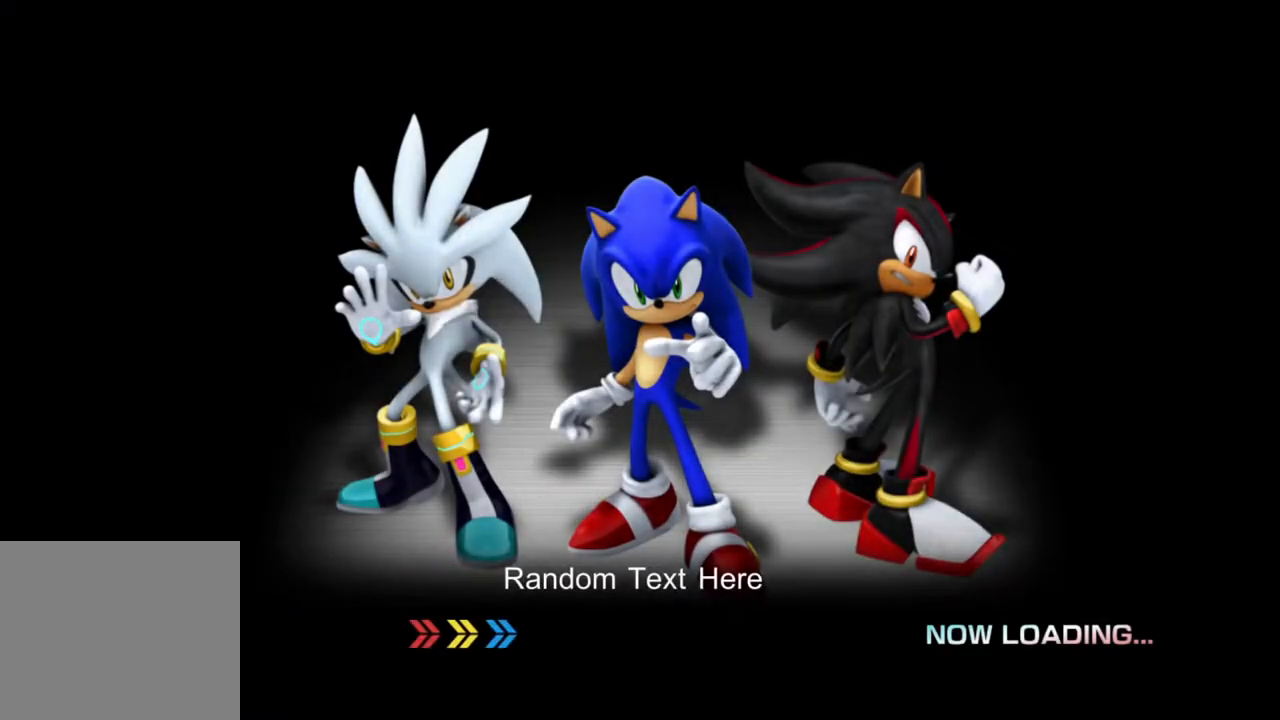
{"buttons": [], "left_stick": "center", "right_stick": "center", "events": []}
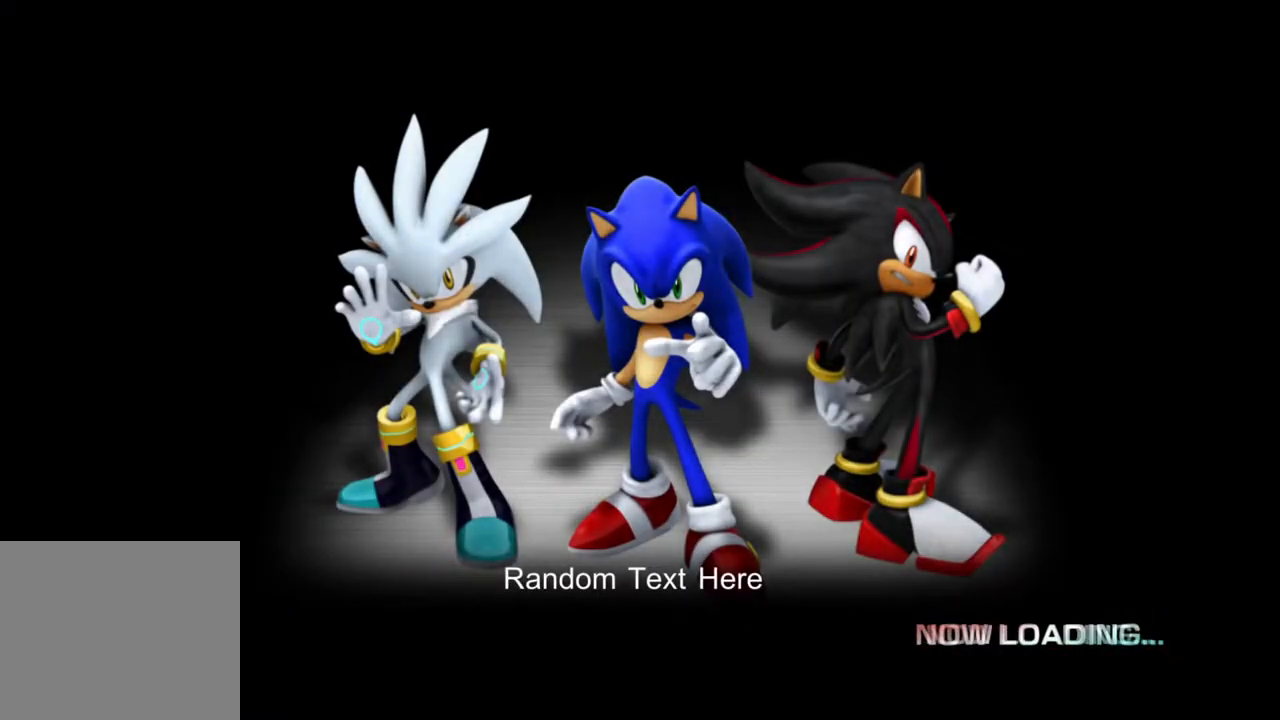
{"buttons": [], "left_stick": "center", "right_stick": "center", "events": []}
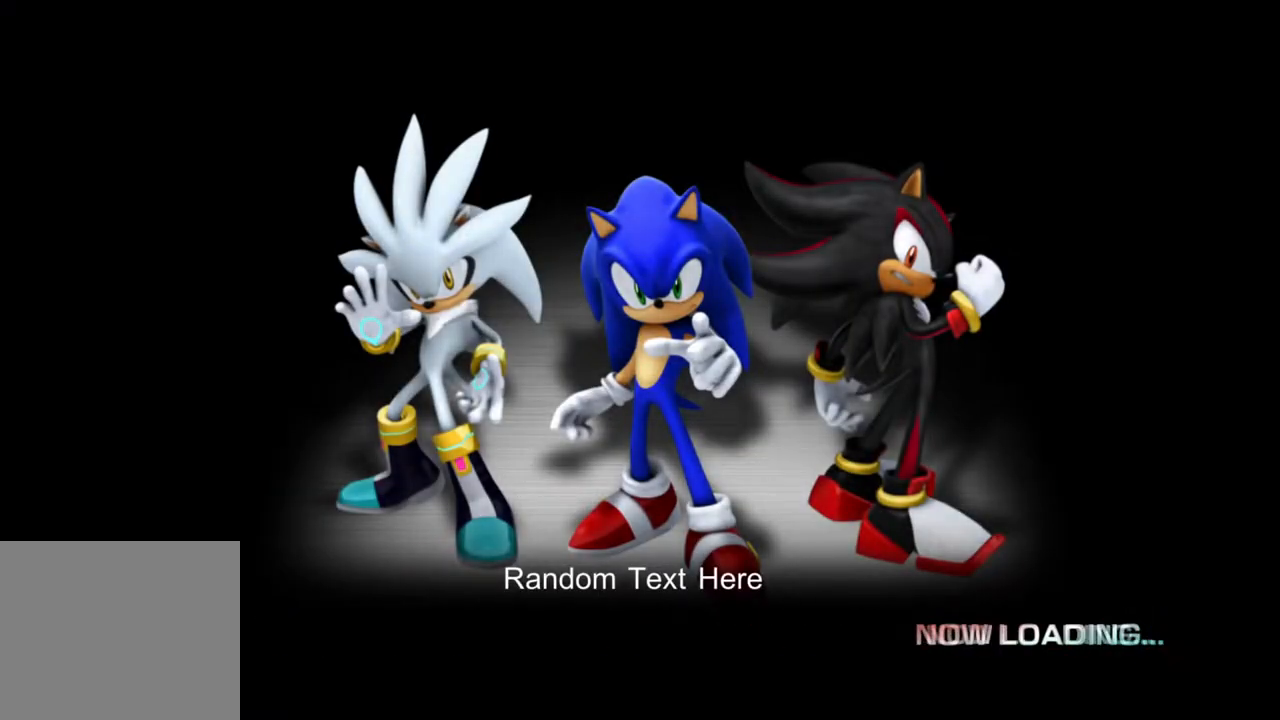
{"buttons": [], "left_stick": "center", "right_stick": "center", "events": []}
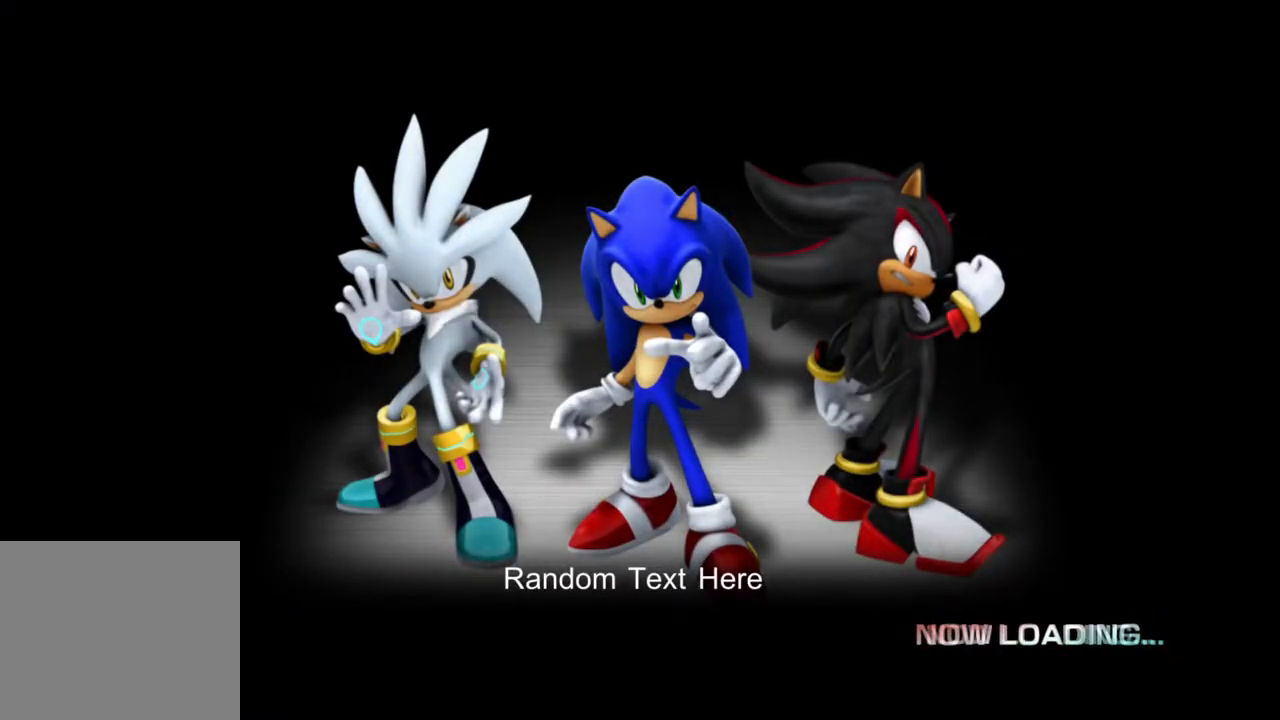
{"buttons": [], "left_stick": "center", "right_stick": "center", "events": []}
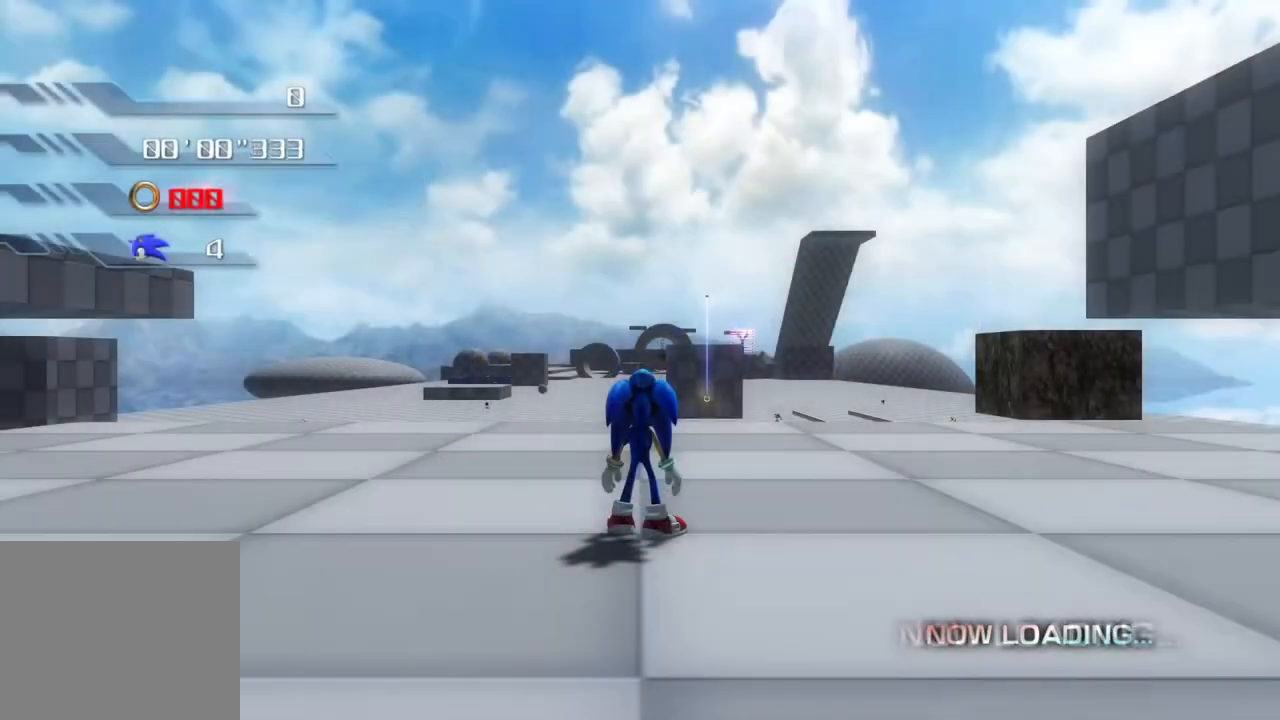
{"buttons": ["SQUARE"], "left_stick": "up", "right_stick": "center", "events": [[184, "left_stick", "up"], [284, "SQUARE", "down"]]}
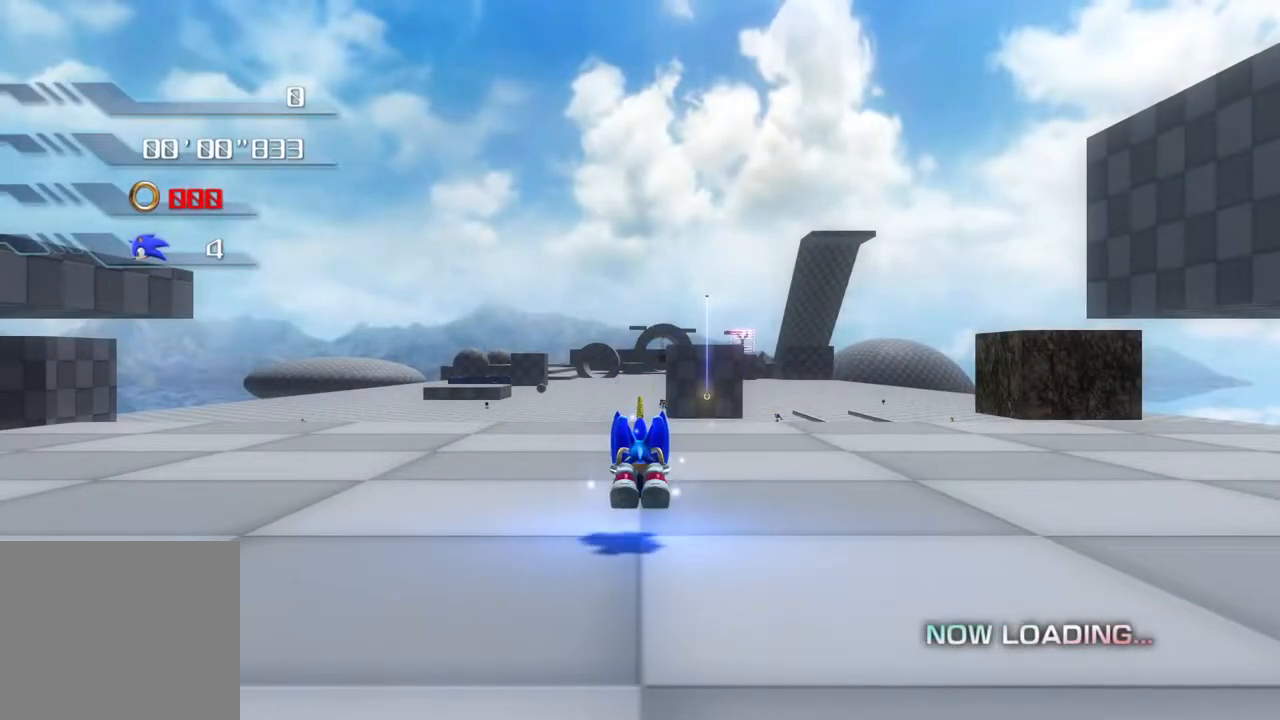
{"buttons": [], "left_stick": "up", "right_stick": "center", "events": [[435, "SQUARE", "up"]]}
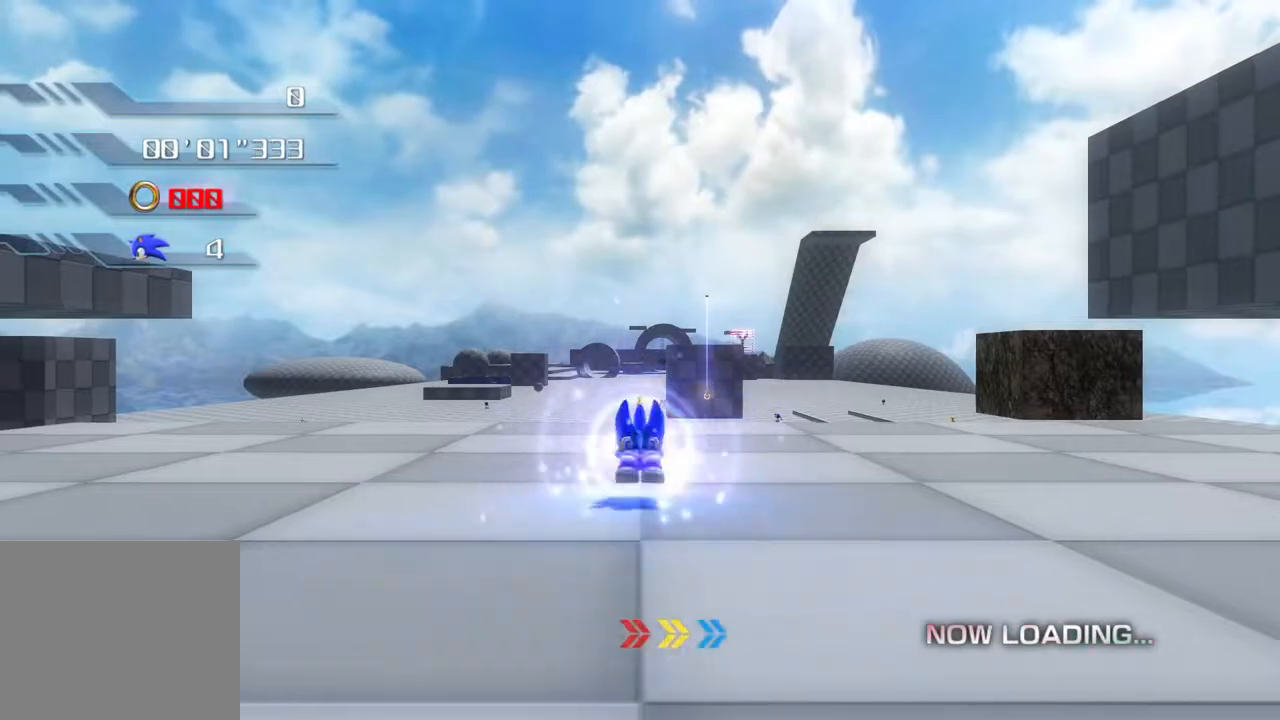
{"buttons": ["CROSS"], "left_stick": "up", "right_stick": "center", "events": [[33, "CROSS", "down"]]}
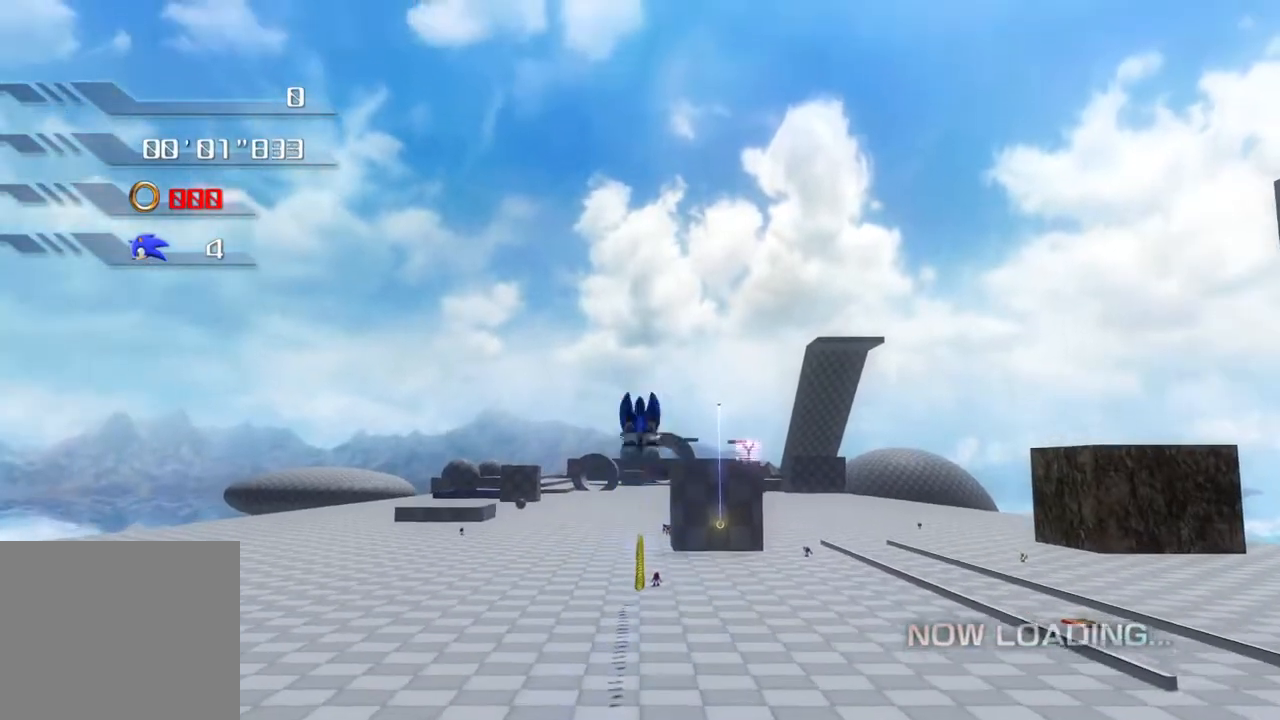
{"buttons": ["CROSS"], "left_stick": "up", "right_stick": "center", "events": [[368, "CROSS", "up"], [435, "CROSS", "down"]]}
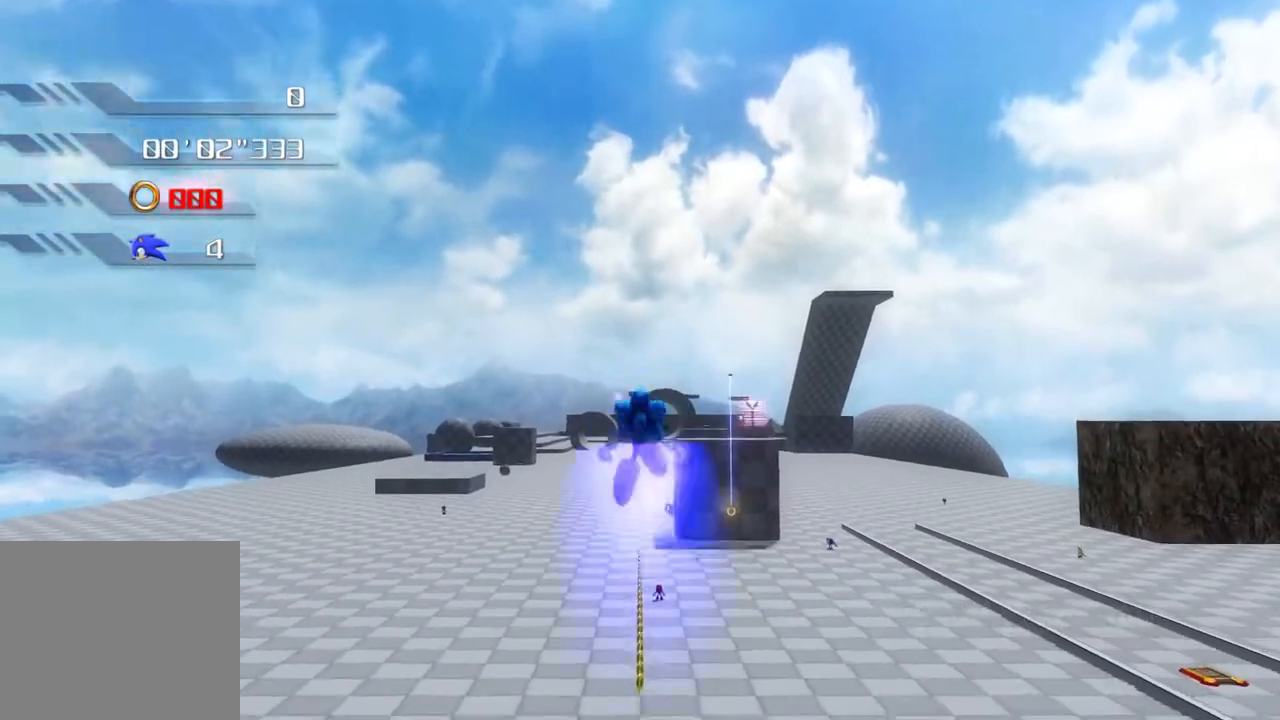
{"buttons": ["TRIANGLE"], "left_stick": "up", "right_stick": "center", "events": [[67, "CROSS", "up"], [201, "TRIANGLE", "down"], [268, "TRIANGLE", "up"], [335, "TRIANGLE", "down"], [385, "TRIANGLE", "up"], [468, "TRIANGLE", "down"]]}
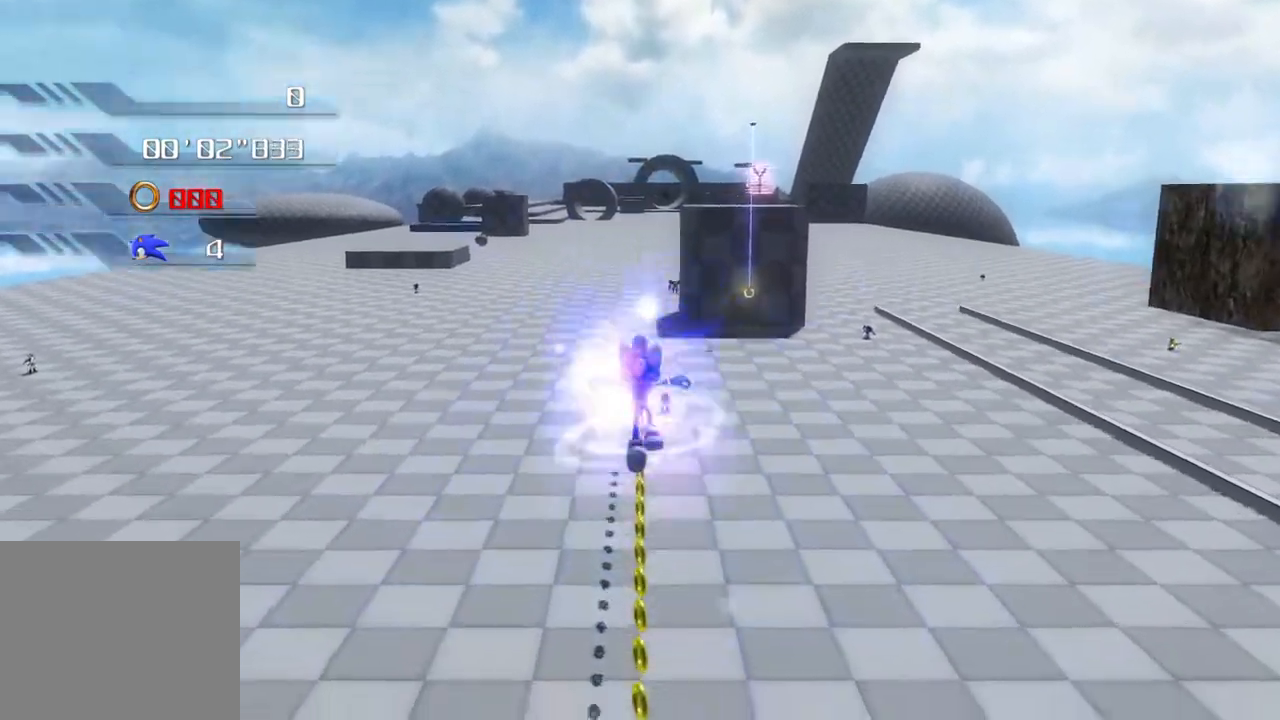
{"buttons": [], "left_stick": "up", "right_stick": "center", "events": [[33, "TRIANGLE", "up"], [100, "TRIANGLE", "down"], [150, "TRIANGLE", "up"], [234, "TRIANGLE", "down"], [284, "TRIANGLE", "up"], [351, "TRIANGLE", "down"], [434, "TRIANGLE", "up"]]}
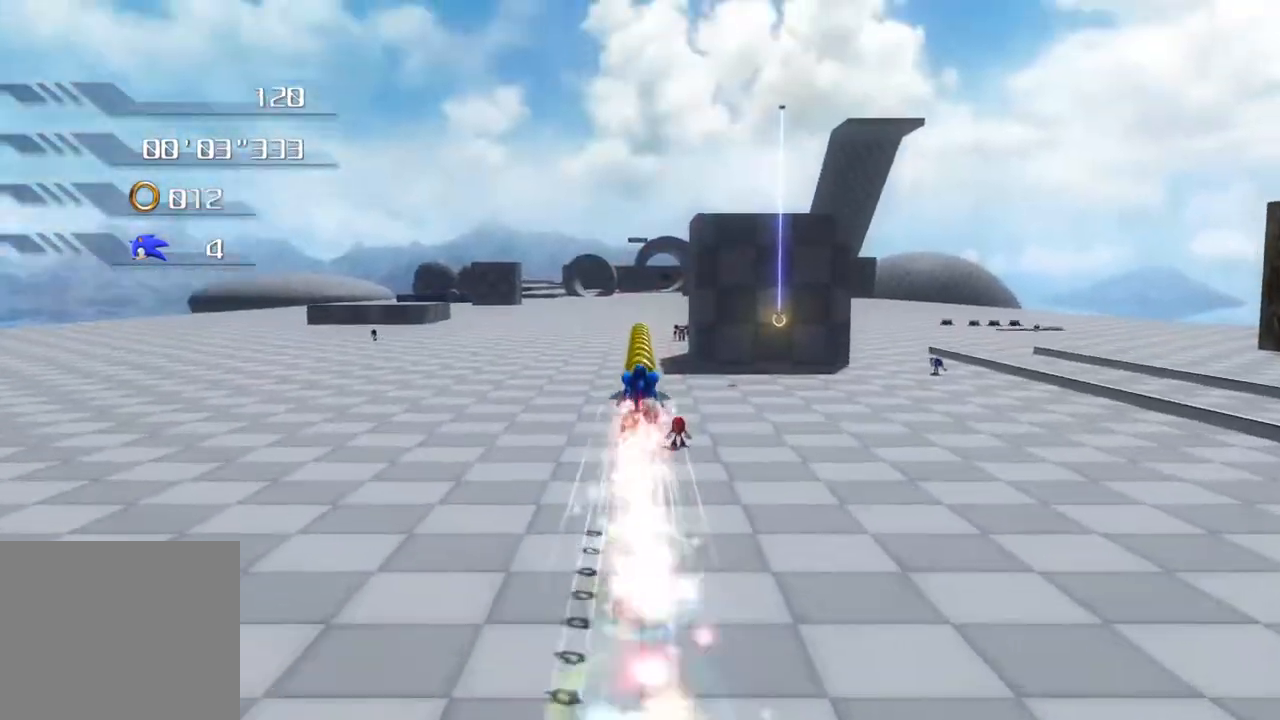
{"buttons": [], "left_stick": "up", "right_stick": "center", "events": []}
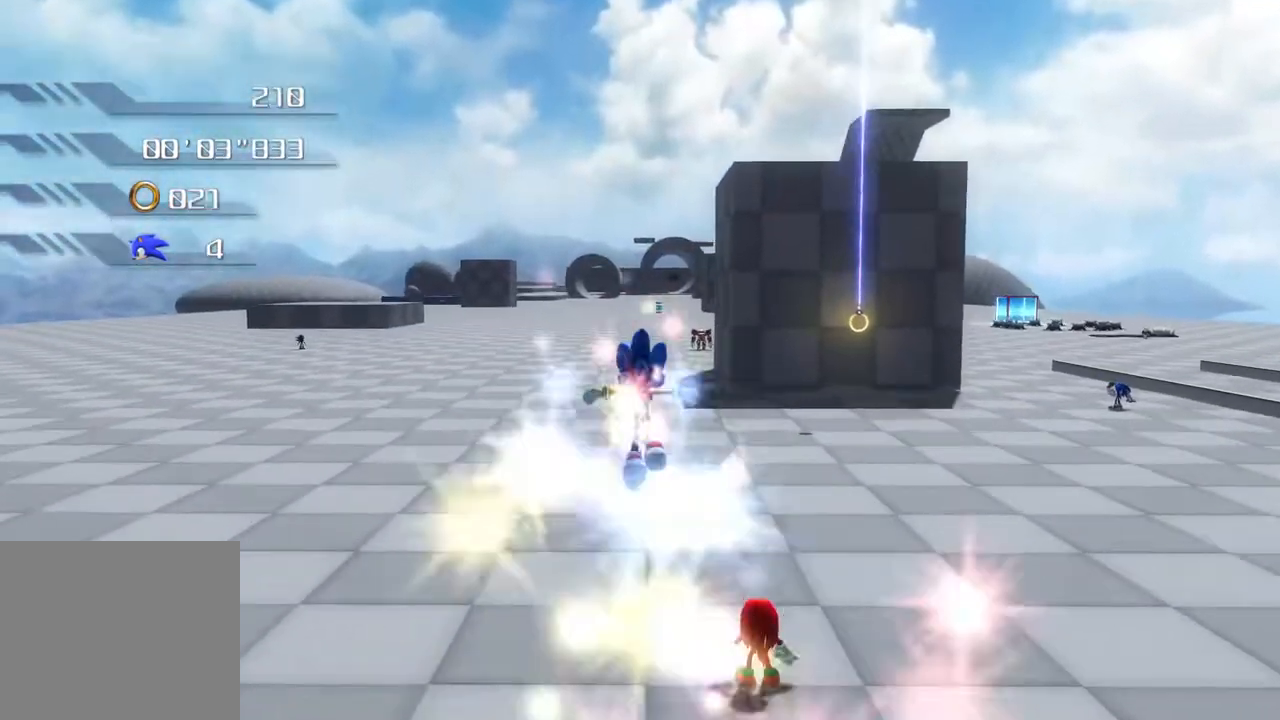
{"buttons": [], "left_stick": "up", "right_stick": "center", "events": []}
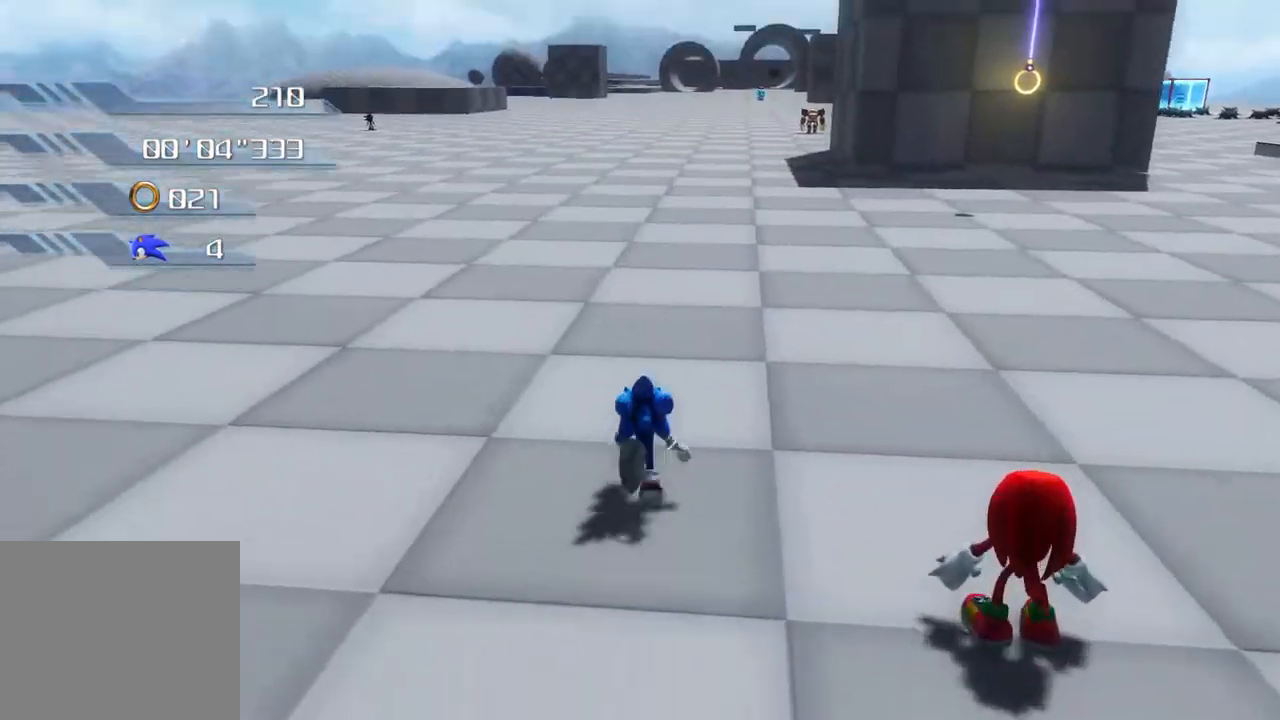
{"buttons": ["SQUARE"], "left_stick": "up", "right_stick": "center", "events": [[33, "SQUARE", "down"], [100, "SQUARE", "up"], [184, "SQUARE", "down"], [234, "SQUARE", "up"], [301, "SQUARE", "down"], [384, "SQUARE", "up"], [451, "SQUARE", "down"]]}
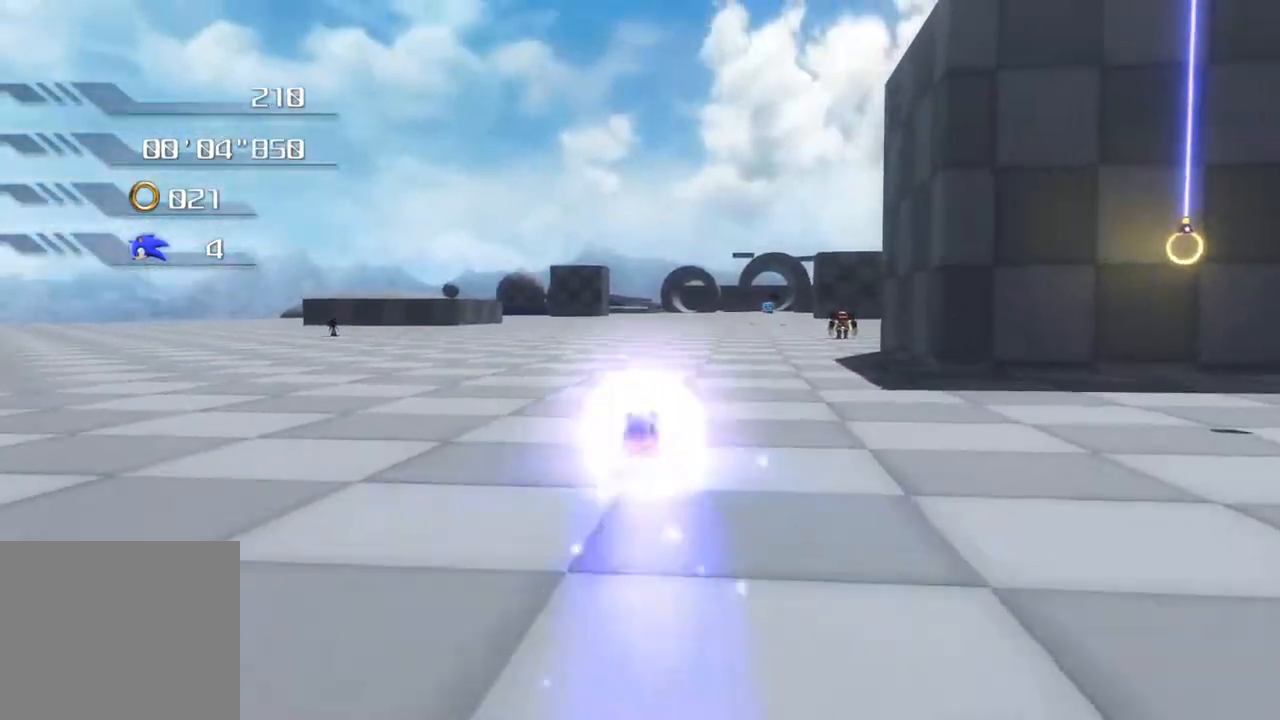
{"buttons": [], "left_stick": "up", "right_stick": "center", "events": [[34, "SQUARE", "up"]]}
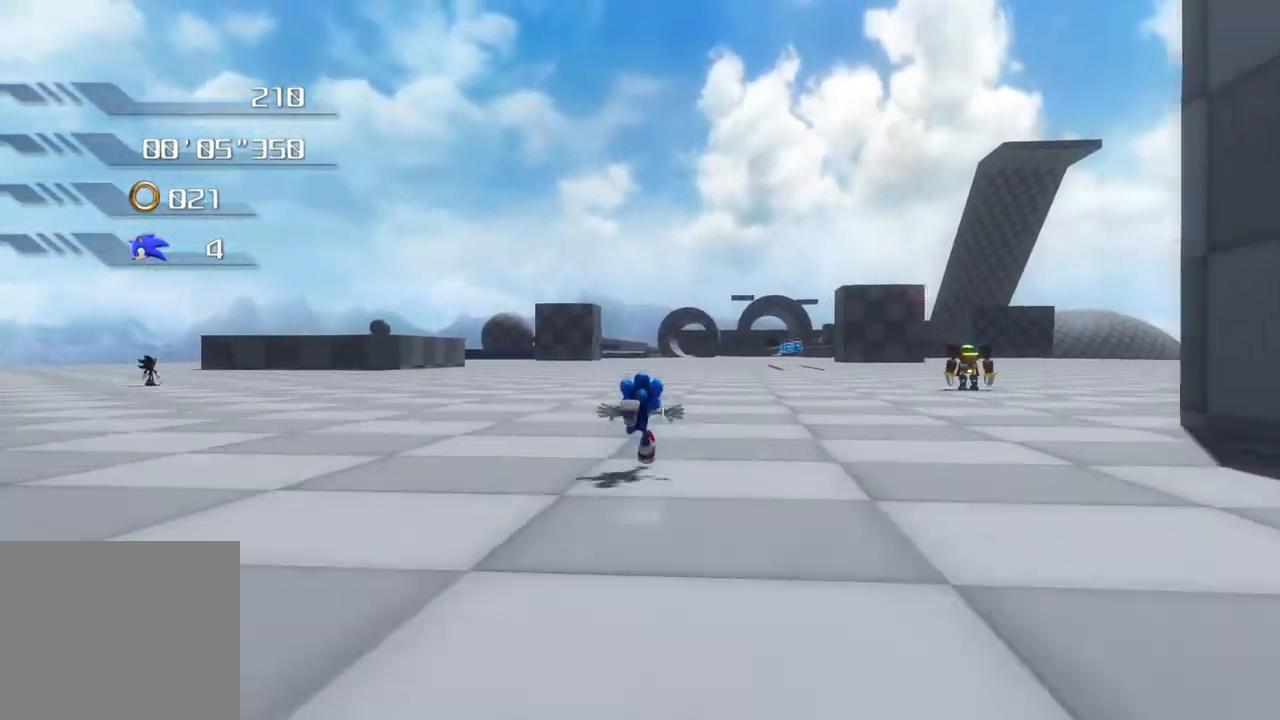
{"buttons": [], "left_stick": "up", "right_stick": "center", "events": [[200, "SQUARE", "down"], [267, "SQUARE", "up"], [334, "SQUARE", "down"], [418, "SQUARE", "up"]]}
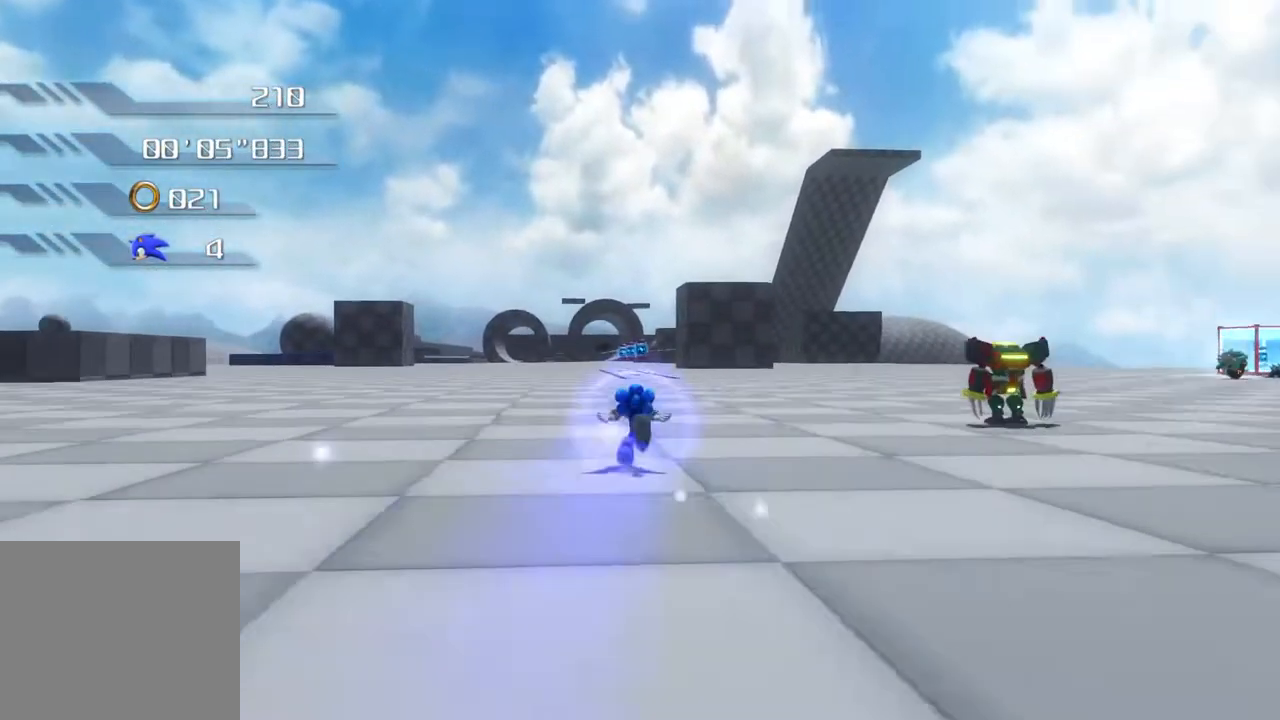
{"buttons": [], "left_stick": "up-right", "right_stick": "center", "events": [[351, "left_stick", "up-right"]]}
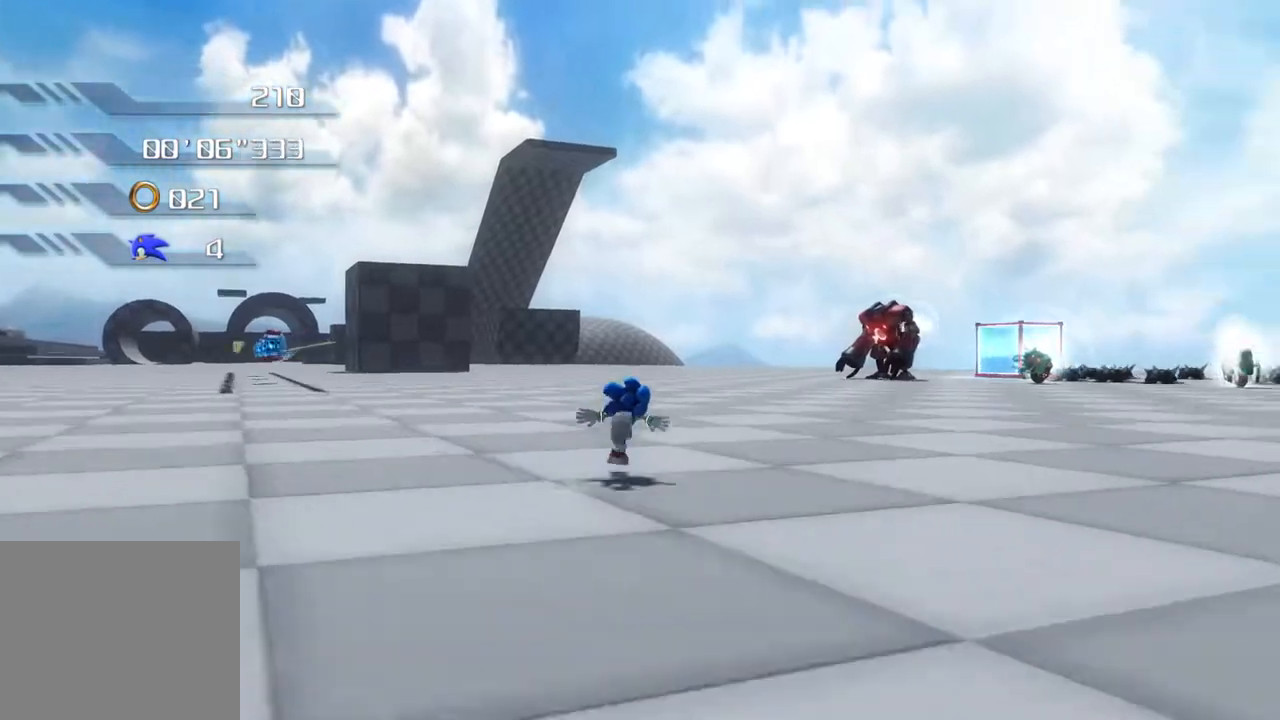
{"buttons": [], "left_stick": "up-right", "right_stick": "center", "events": []}
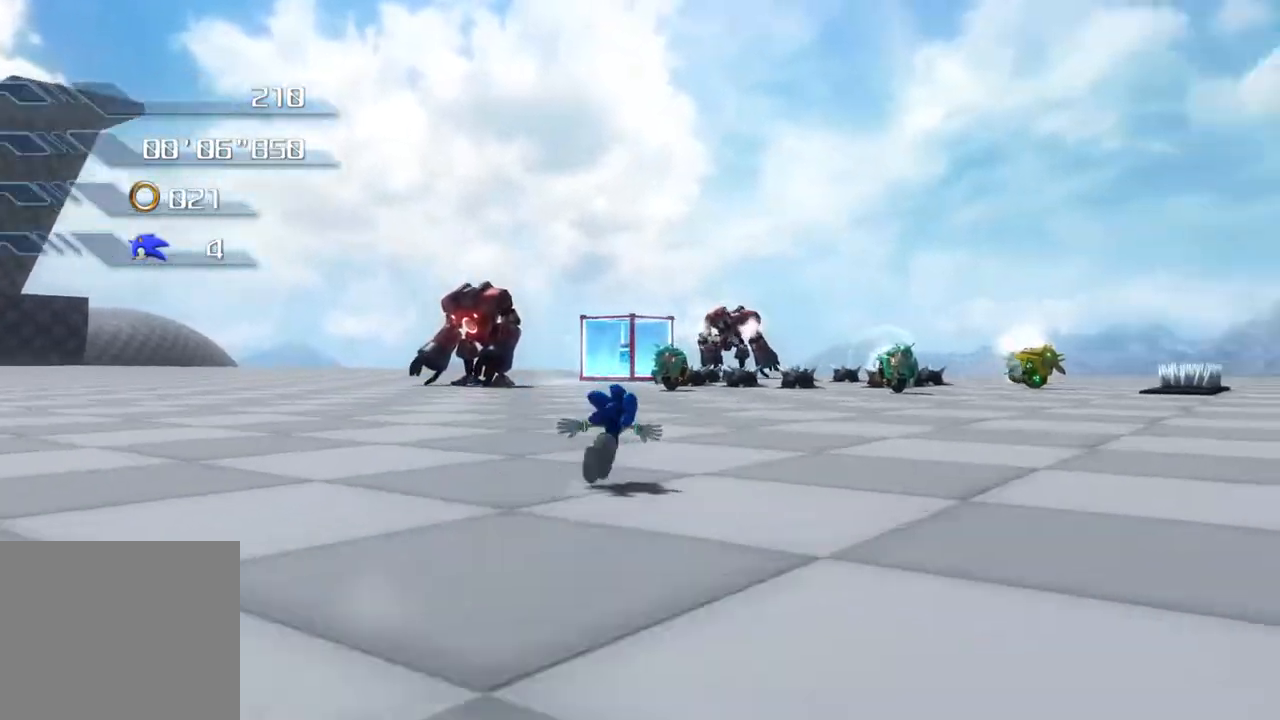
{"buttons": [], "left_stick": "up", "right_stick": "center", "events": [[134, "left_stick", "up"], [151, "CROSS", "down"], [401, "CROSS", "up"]]}
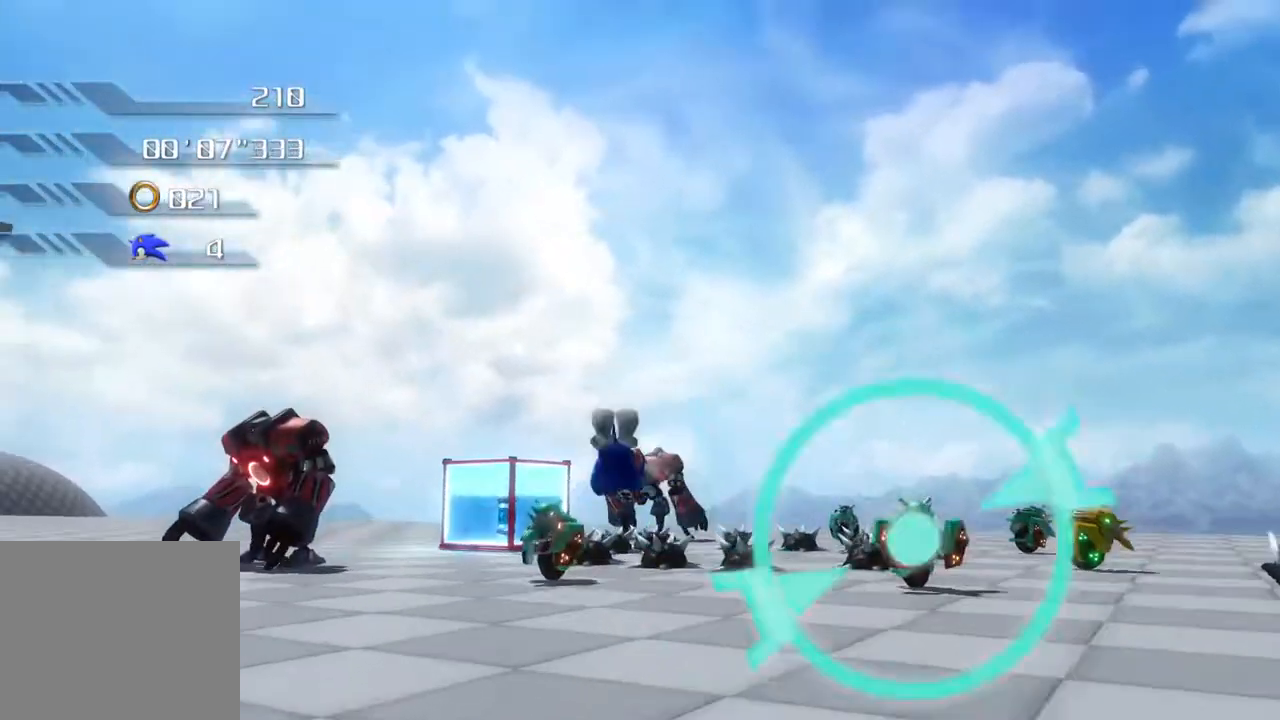
{"buttons": [], "left_stick": "up-left", "right_stick": "center", "events": [[284, "left_stick", "up-left"]]}
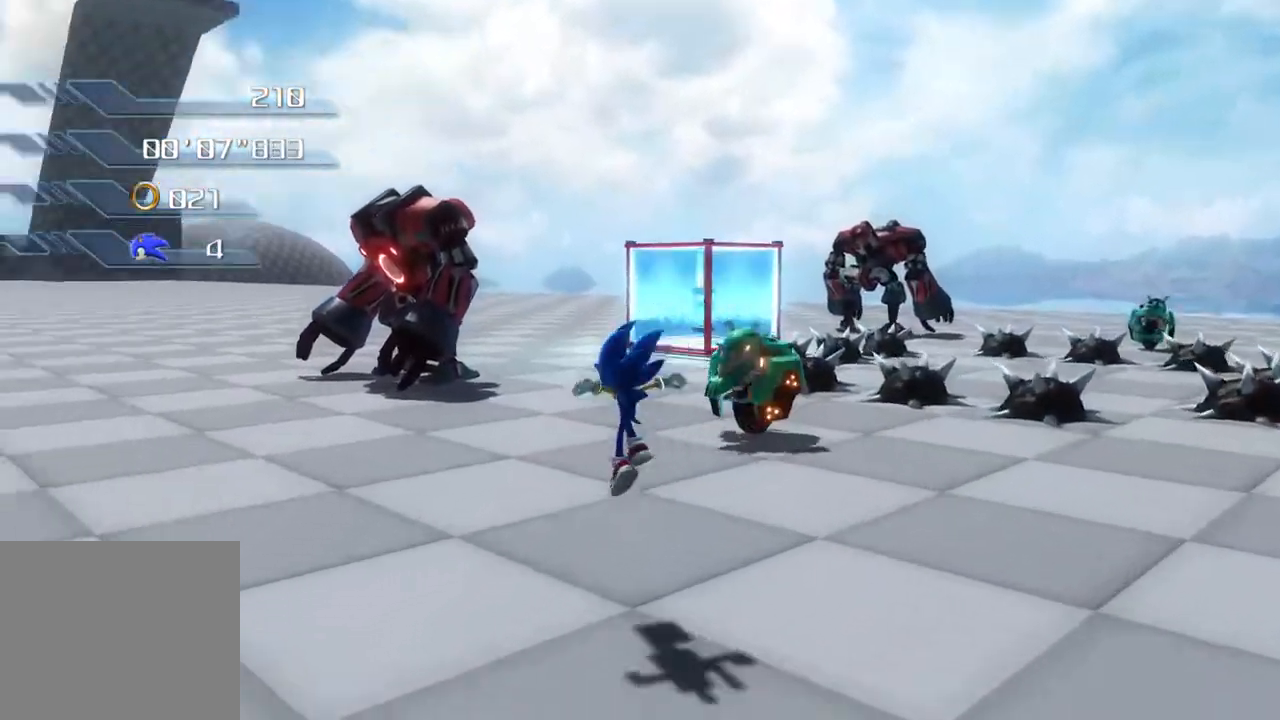
{"buttons": [], "left_stick": "left", "right_stick": "center", "events": [[117, "left_stick", "left"], [200, "SQUARE", "down"], [267, "SQUARE", "up"], [334, "SQUARE", "down"], [401, "SQUARE", "up"]]}
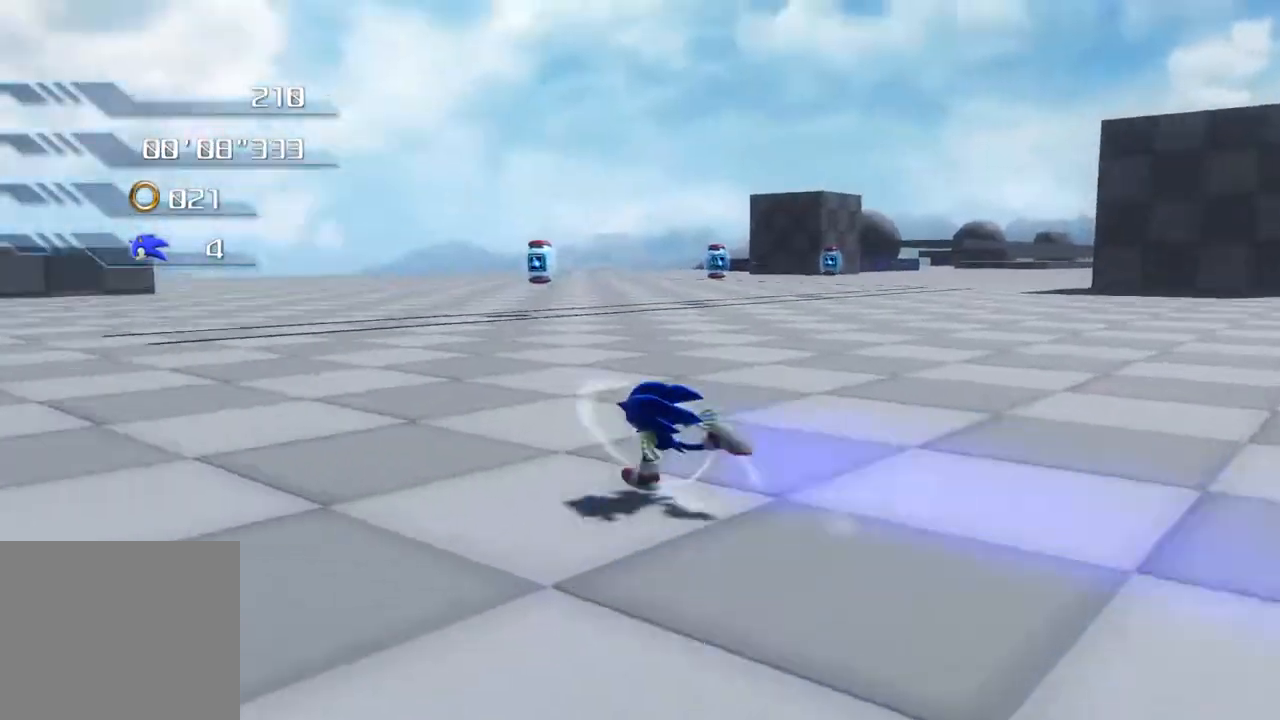
{"buttons": [], "left_stick": "up-left", "right_stick": "center", "events": [[284, "left_stick", "up-left"]]}